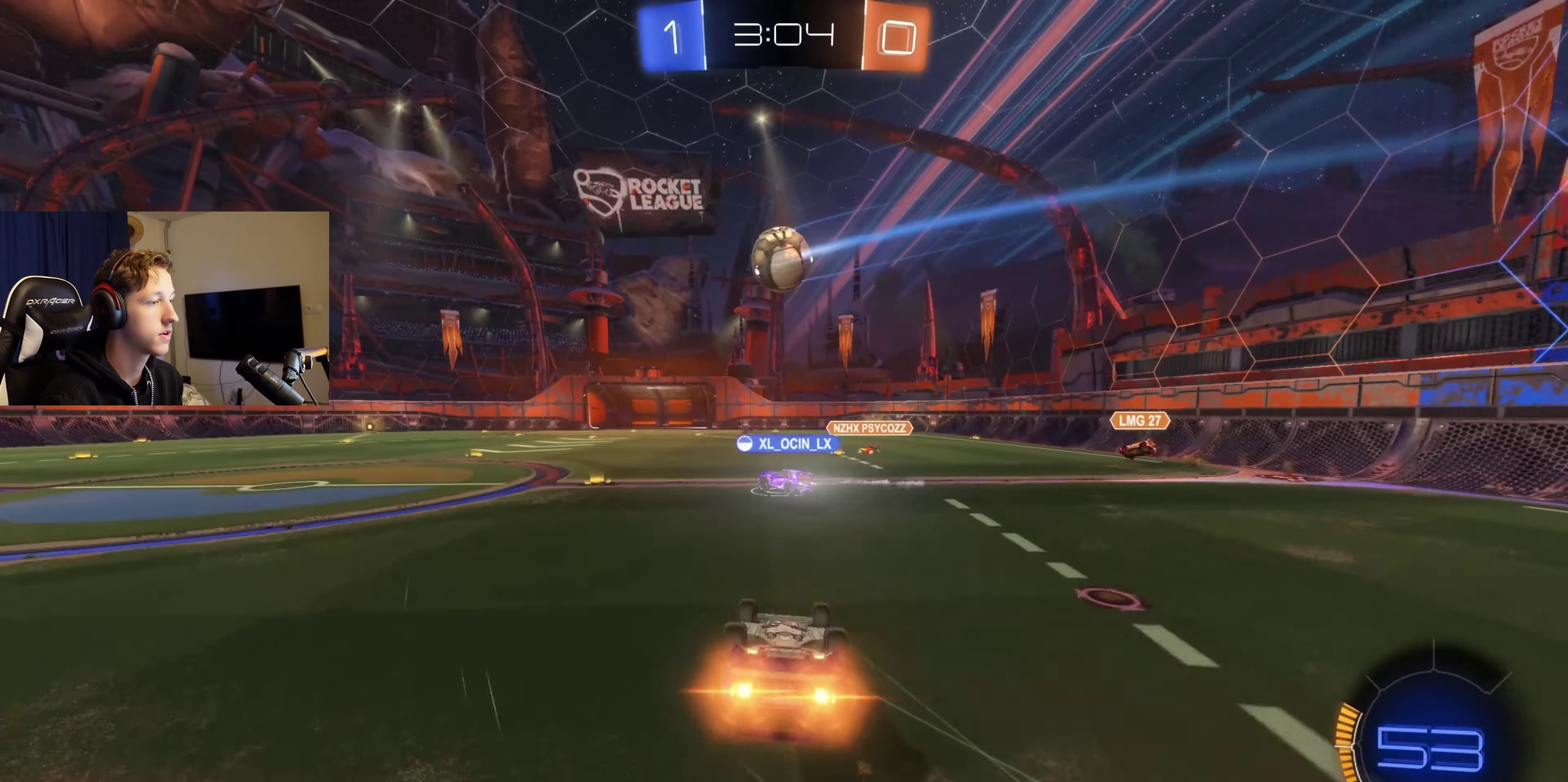
Gameplay with a controller (Xbox layout); each line is a JSON object with the inputs held at the frame after it. "events" lists button and stick changes between this image and that frame as [ms after this image, input, new state], when the widget could be followed in between. Not read: L2.
{"buttons": ["R2"], "left_stick": "center", "right_stick": "center", "events": [[100, "B", "up"], [201, "L1", "up"], [234, "left_stick", "center"]]}
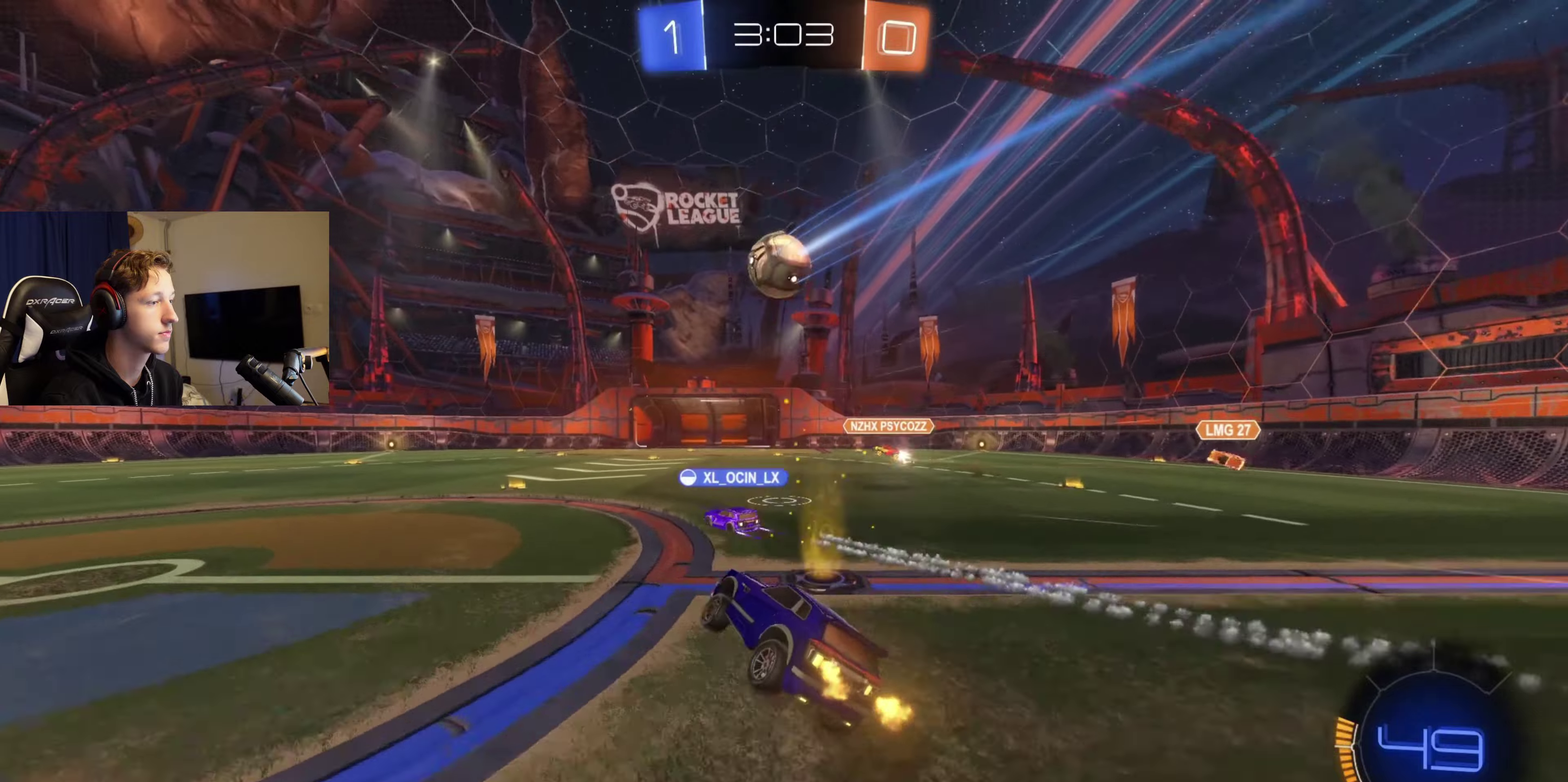
{"buttons": ["R2"], "left_stick": "left", "right_stick": "center", "events": [[133, "left_stick", "left"]]}
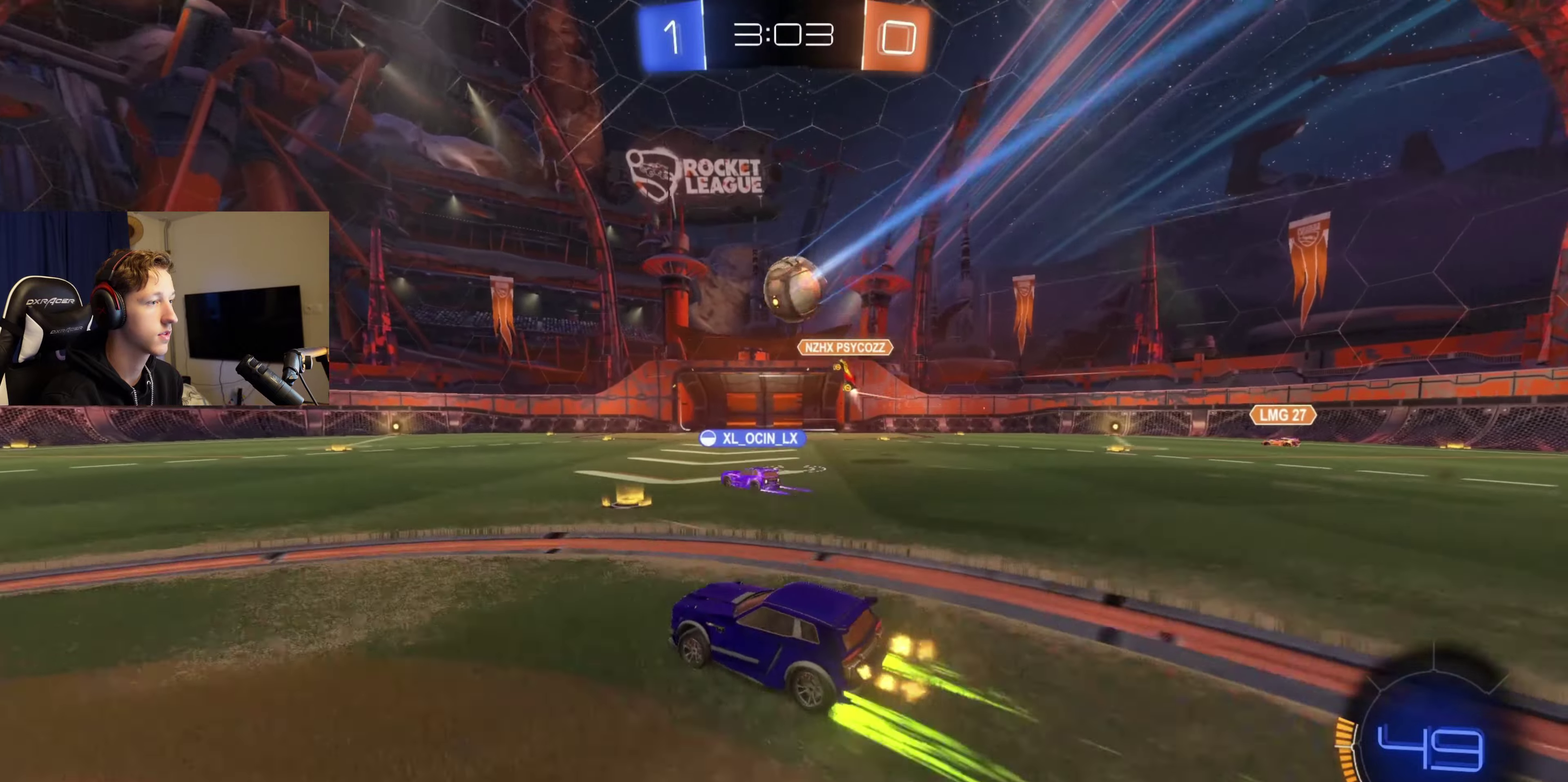
{"buttons": ["B", "R2"], "left_stick": "center", "right_stick": "center", "events": [[301, "left_stick", "center"], [434, "B", "down"]]}
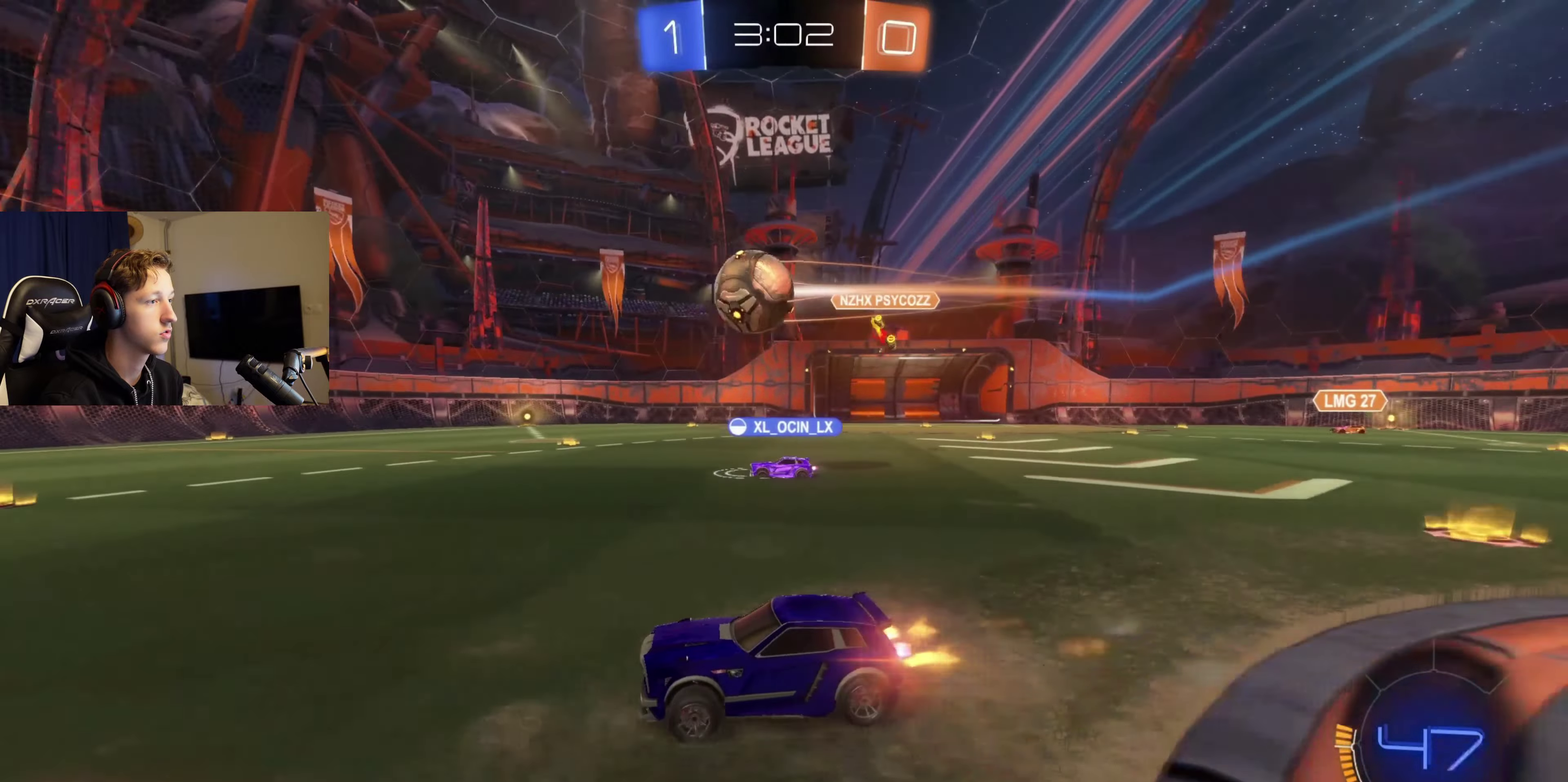
{"buttons": ["R2"], "left_stick": "left", "right_stick": "center", "events": [[167, "B", "up"], [500, "left_stick", "left"]]}
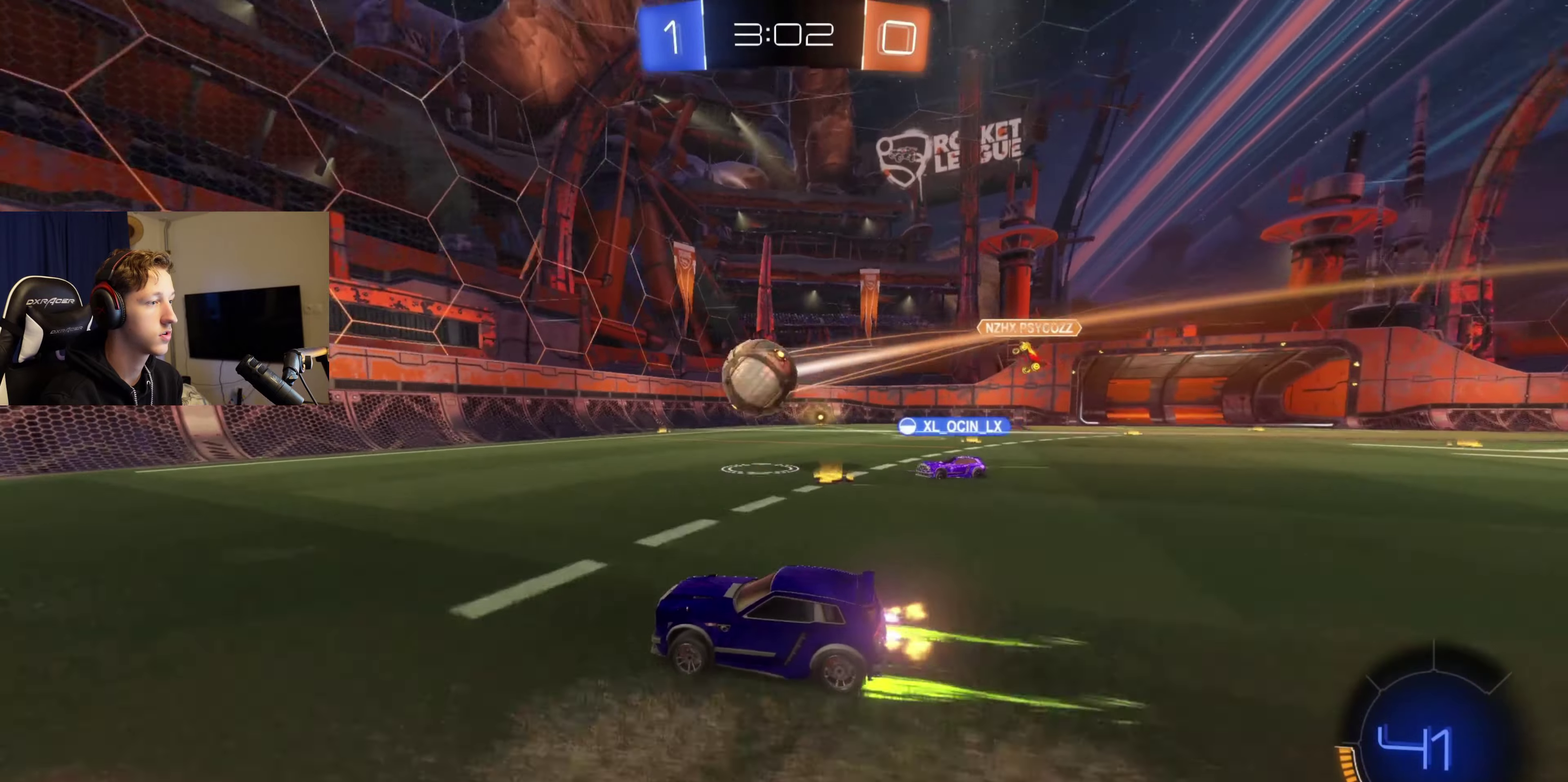
{"buttons": ["R2"], "left_stick": "left", "right_stick": "center", "events": [[67, "left_stick", "center"], [201, "left_stick", "right"], [367, "left_stick", "down-left"], [434, "left_stick", "left"]]}
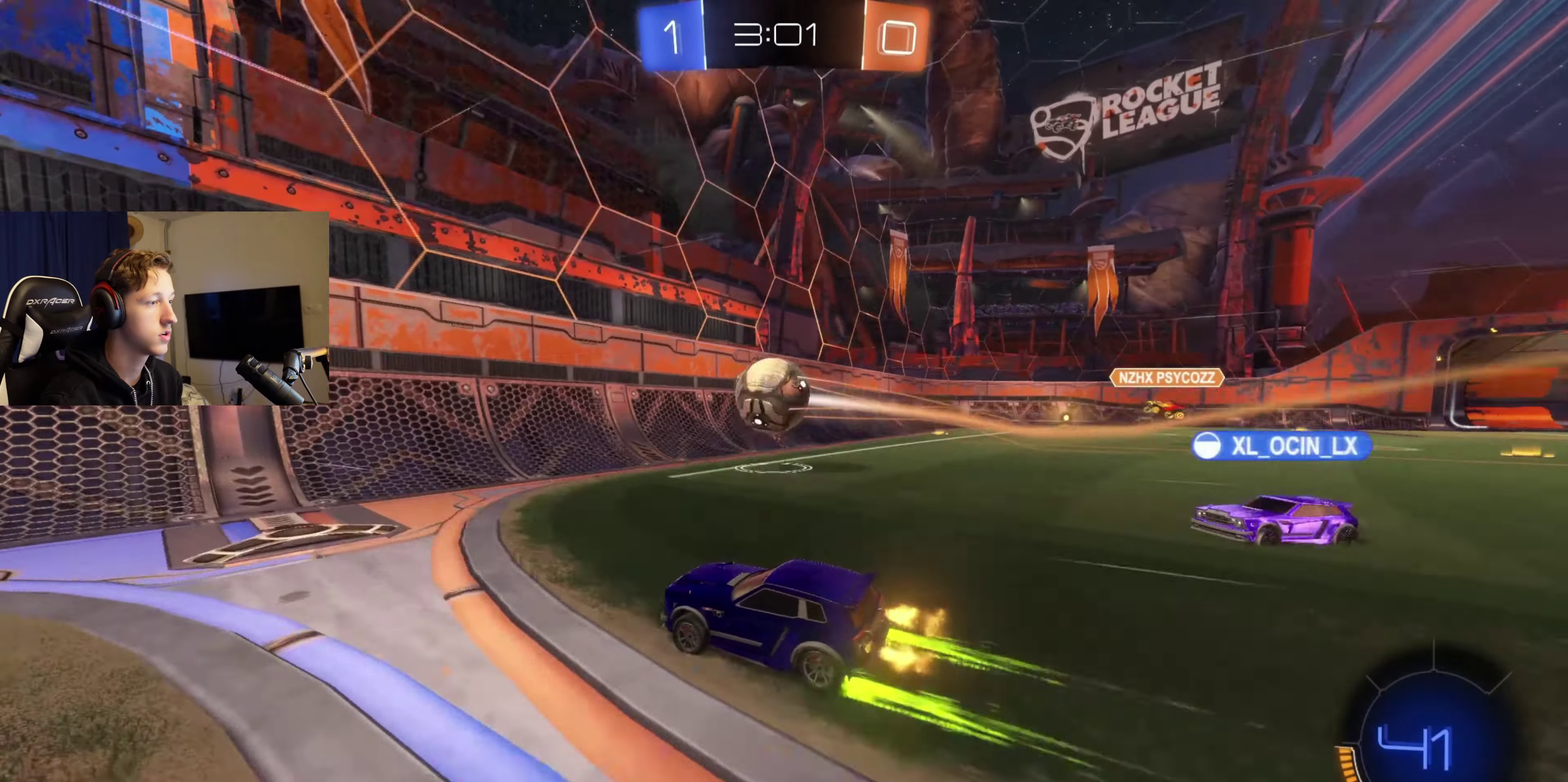
{"buttons": ["R2"], "left_stick": "left", "right_stick": "center", "events": []}
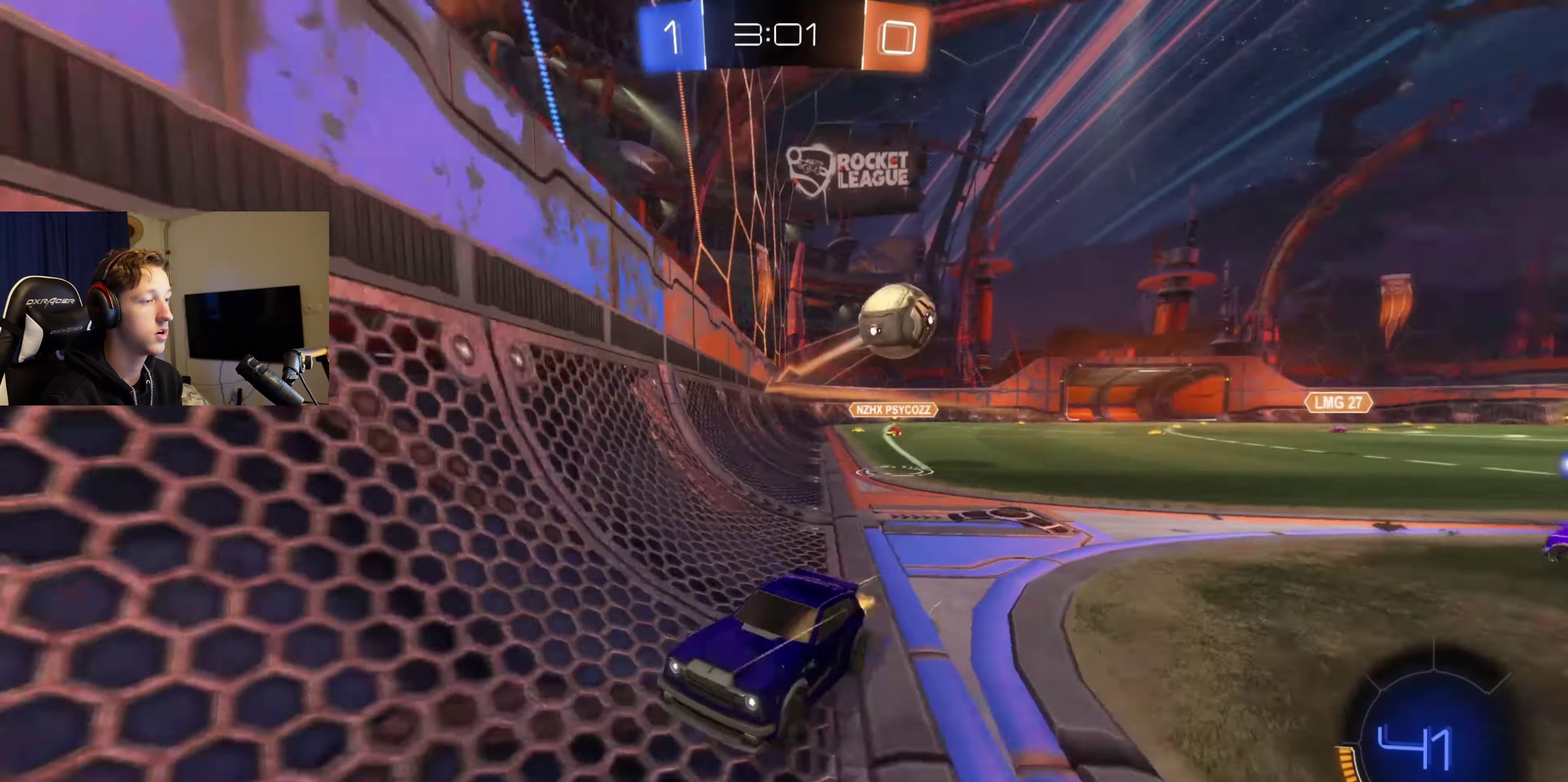
{"buttons": ["B", "R2"], "left_stick": "left", "right_stick": "center", "events": [[67, "X", "down"], [201, "X", "up"], [434, "B", "down"]]}
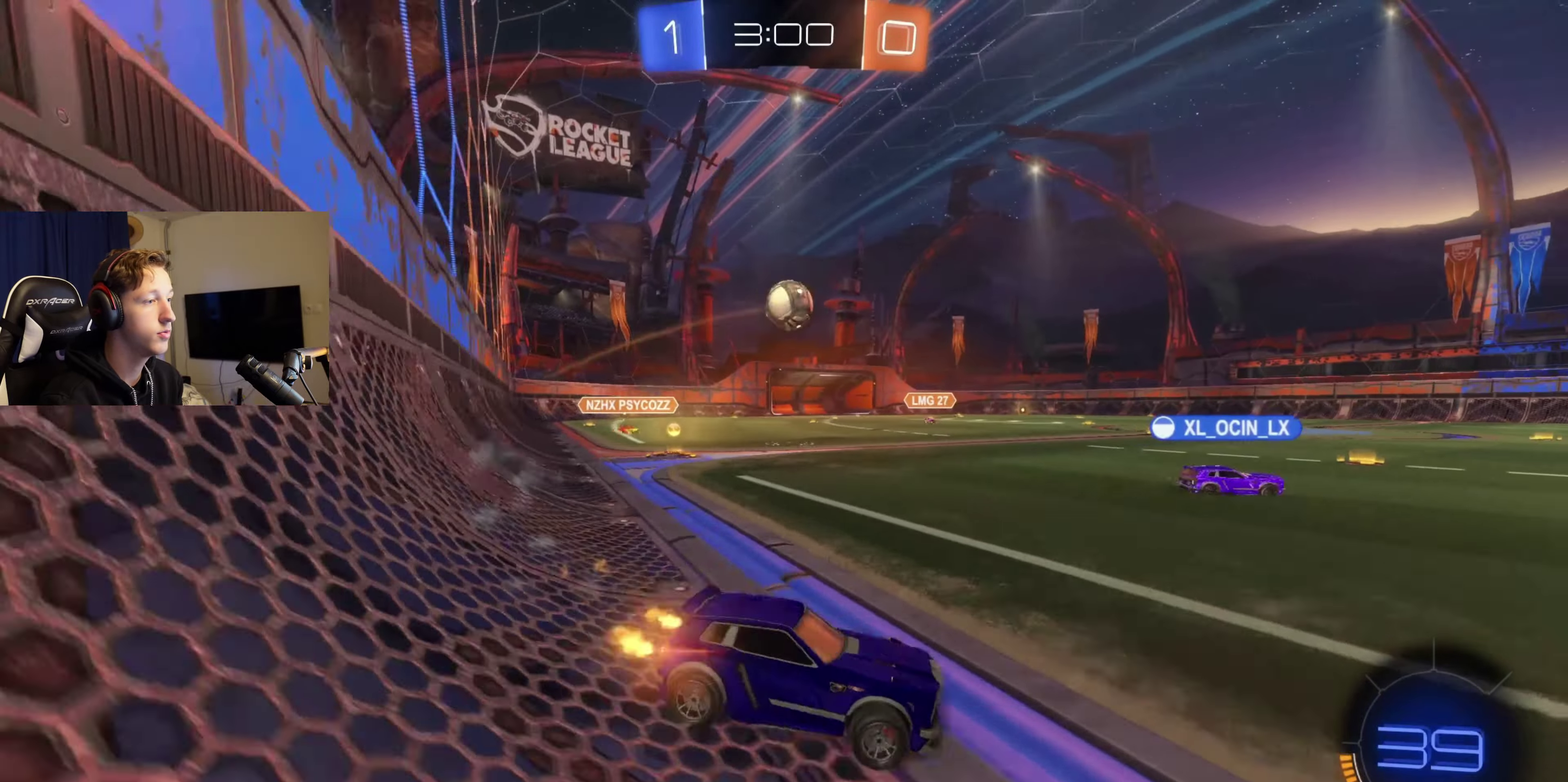
{"buttons": ["B", "R2"], "left_stick": "left", "right_stick": "center", "events": []}
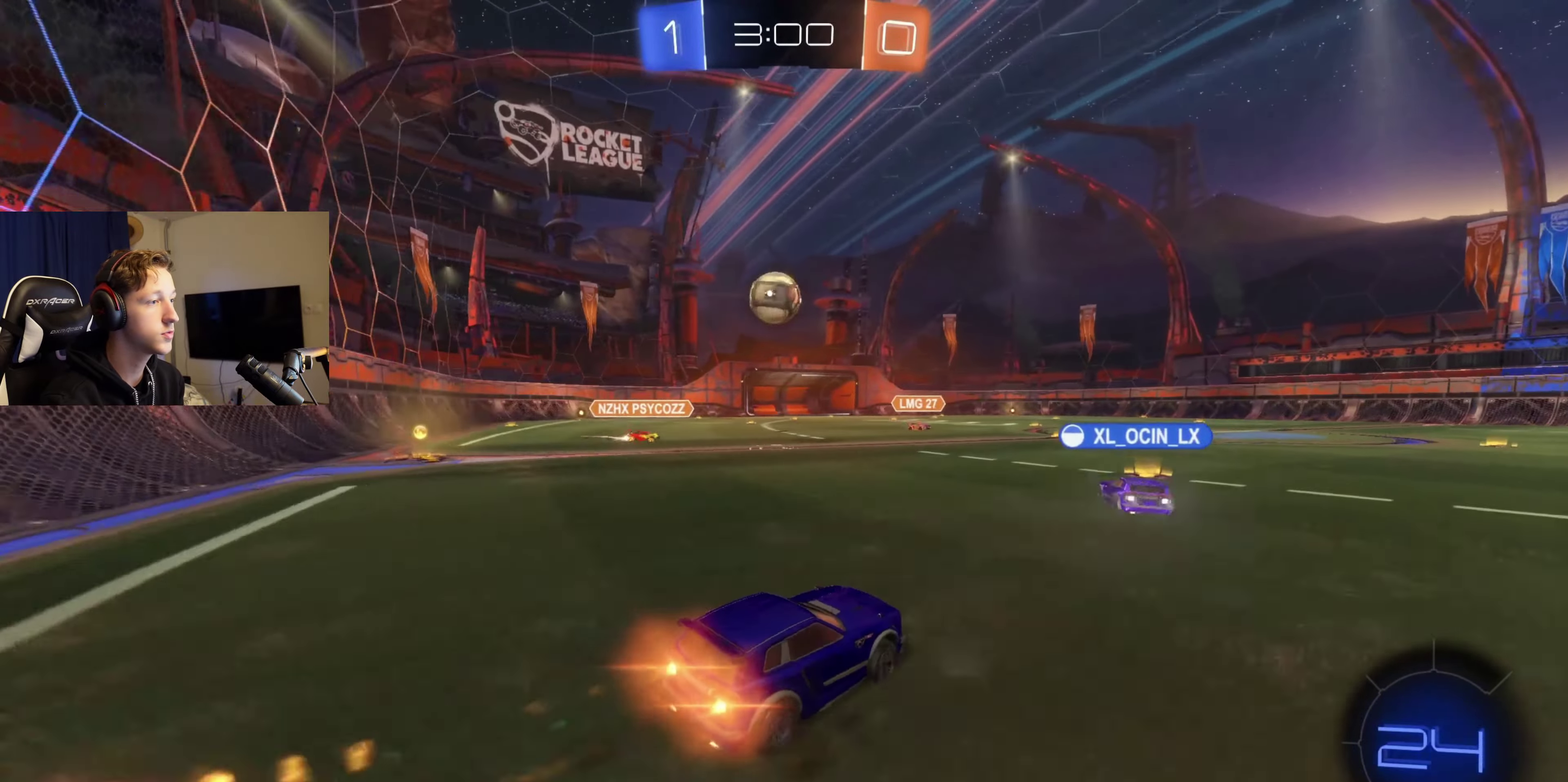
{"buttons": [], "left_stick": "center", "right_stick": "center", "events": [[34, "R2", "up"], [34, "left_stick", "center"], [67, "A", "down"], [167, "R1", "down"], [234, "left_stick", "down"], [301, "A", "up"], [367, "R1", "up"], [401, "left_stick", "center"], [467, "B", "up"]]}
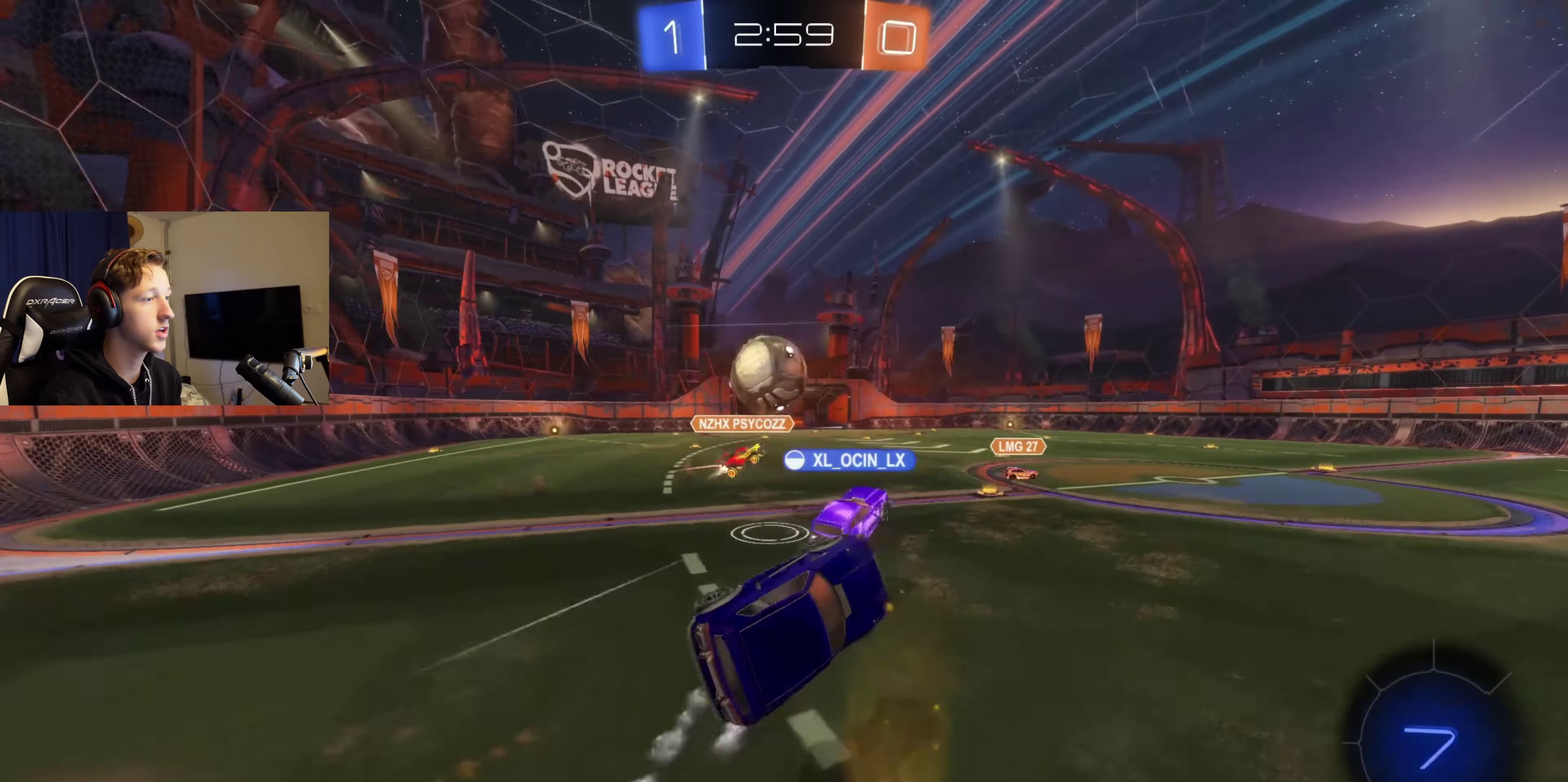
{"buttons": ["L1"], "left_stick": "center", "right_stick": "center", "events": [[200, "L1", "down"], [334, "left_stick", "right"], [500, "left_stick", "center"]]}
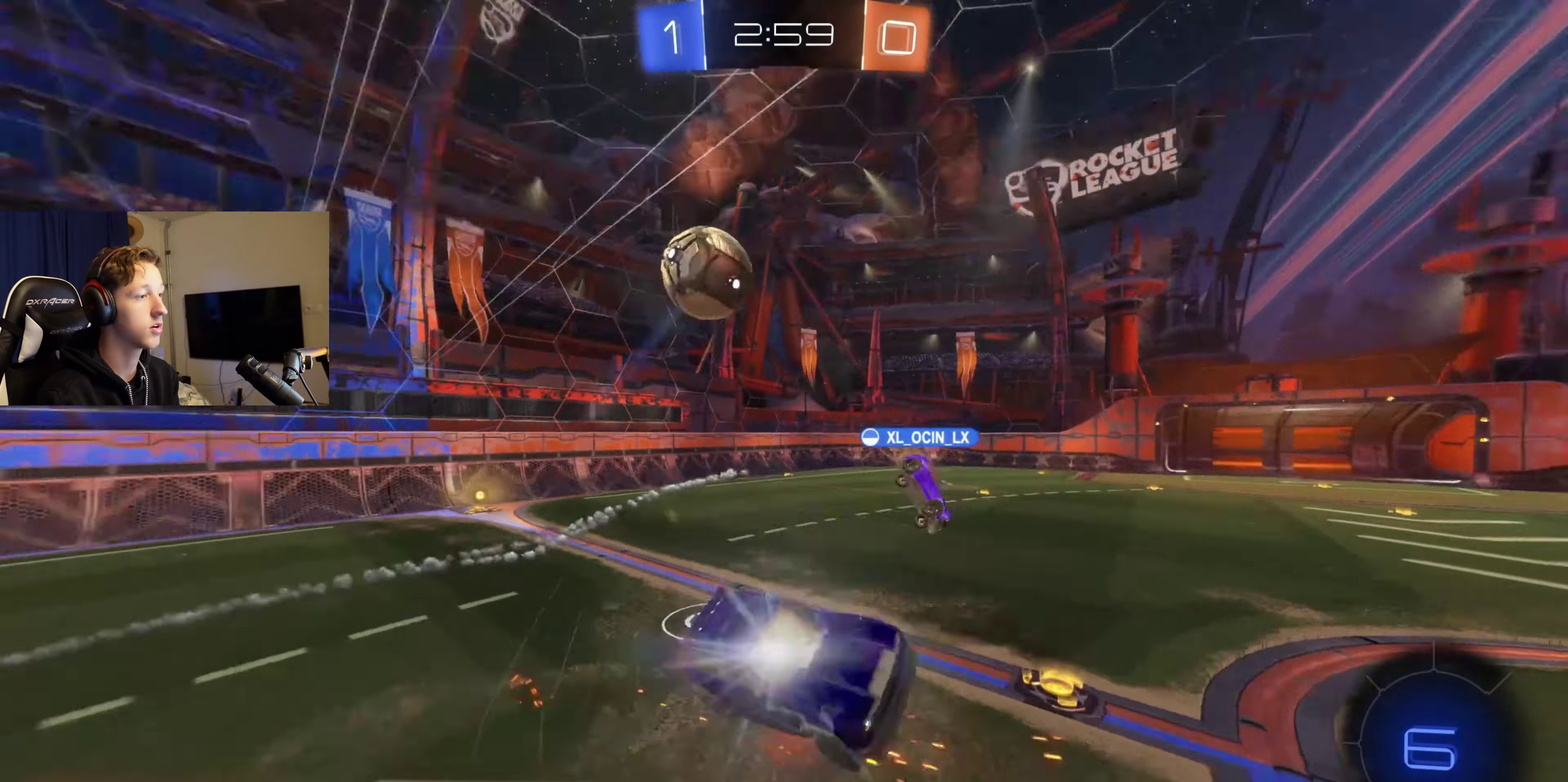
{"buttons": [], "left_stick": "center", "right_stick": "center", "events": [[67, "L1", "up"], [334, "left_stick", "left"], [467, "left_stick", "center"]]}
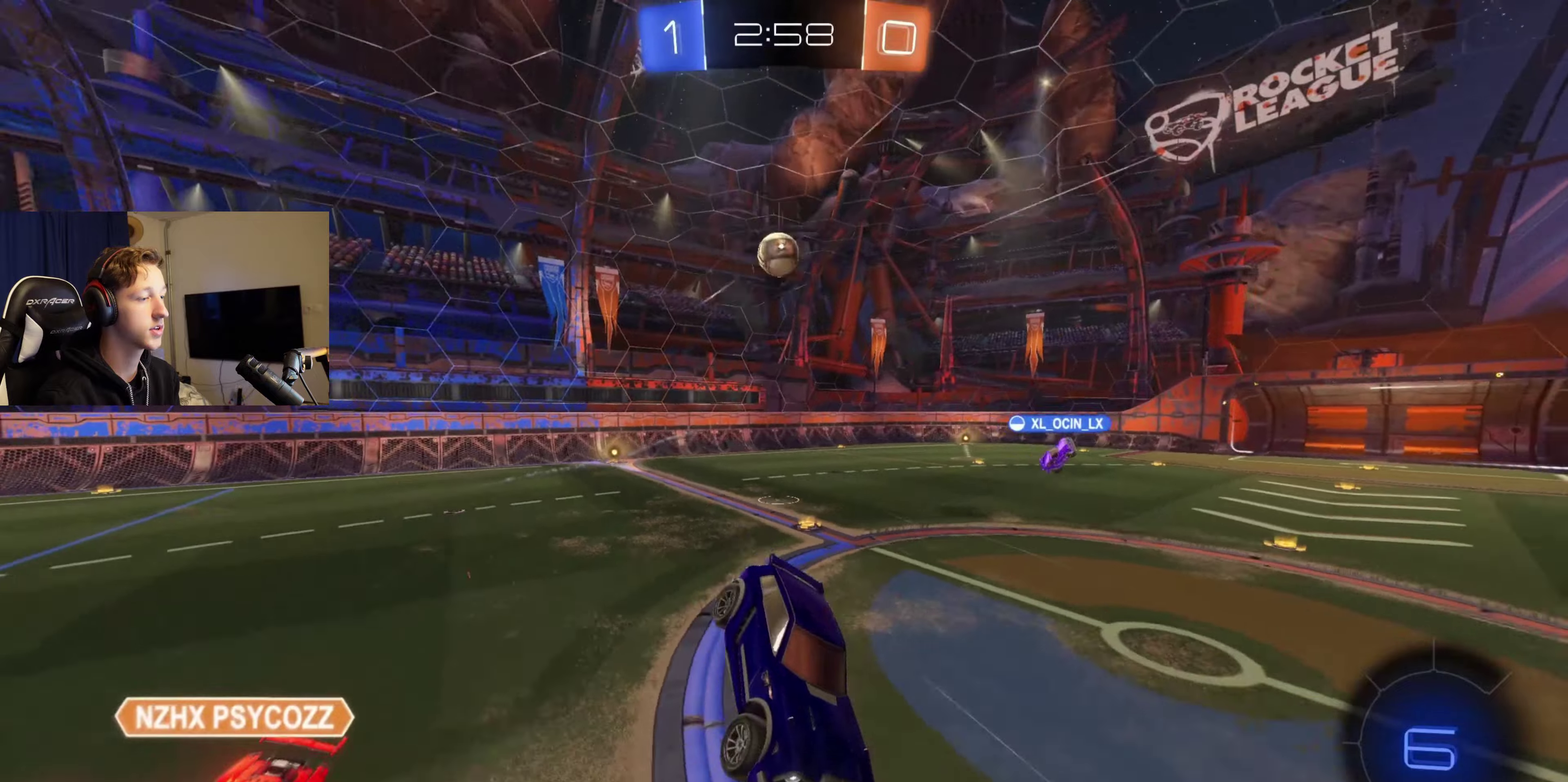
{"buttons": [], "left_stick": "center", "right_stick": "center", "events": [[33, "Y", "down"], [167, "Y", "up"], [300, "R1", "down"], [367, "left_stick", "down"], [400, "R1", "up"], [434, "left_stick", "center"]]}
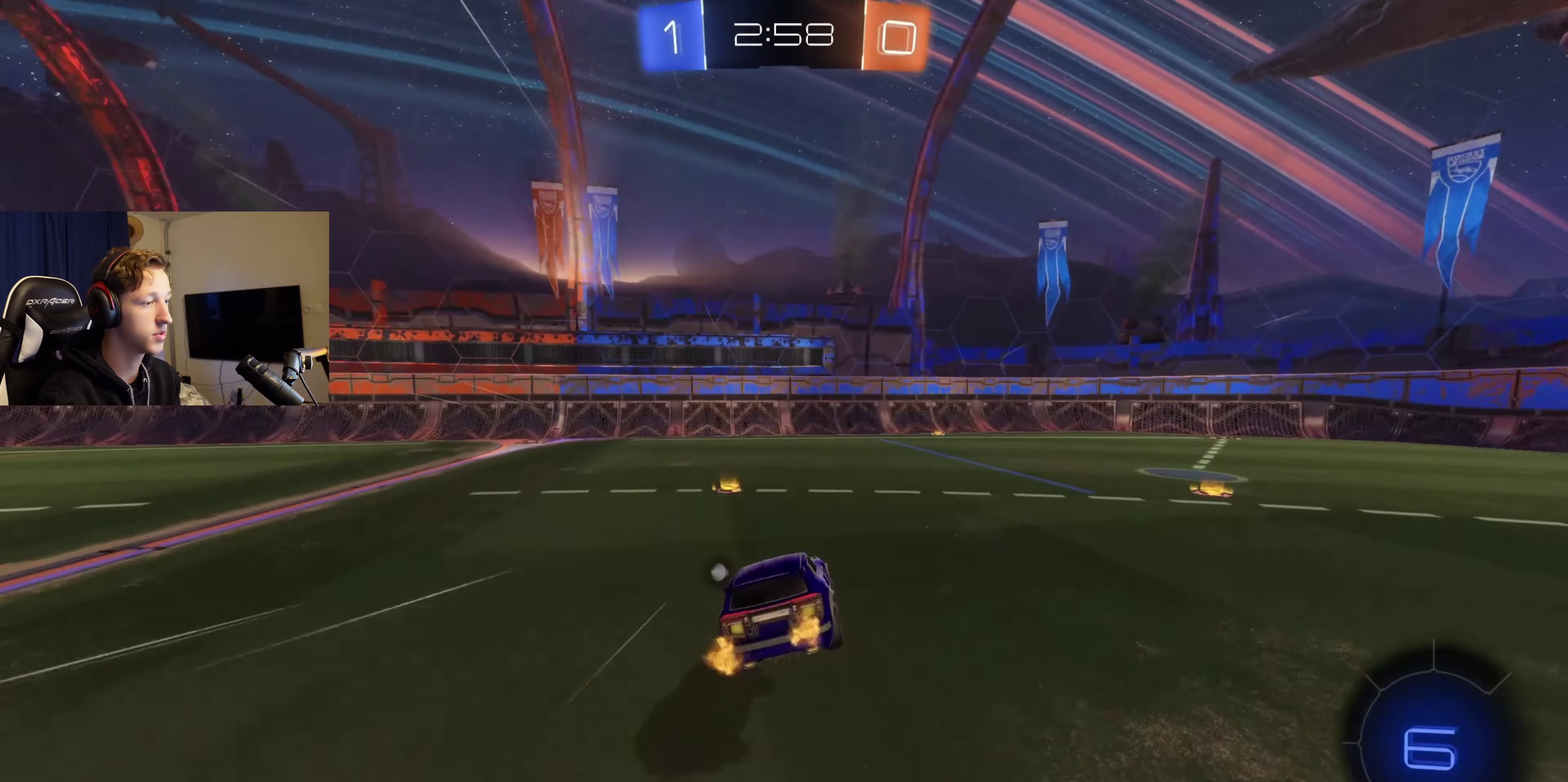
{"buttons": ["Y", "R2"], "left_stick": "right", "right_stick": "center", "events": [[167, "R2", "down"], [267, "left_stick", "left"], [467, "Y", "down"], [467, "left_stick", "right"]]}
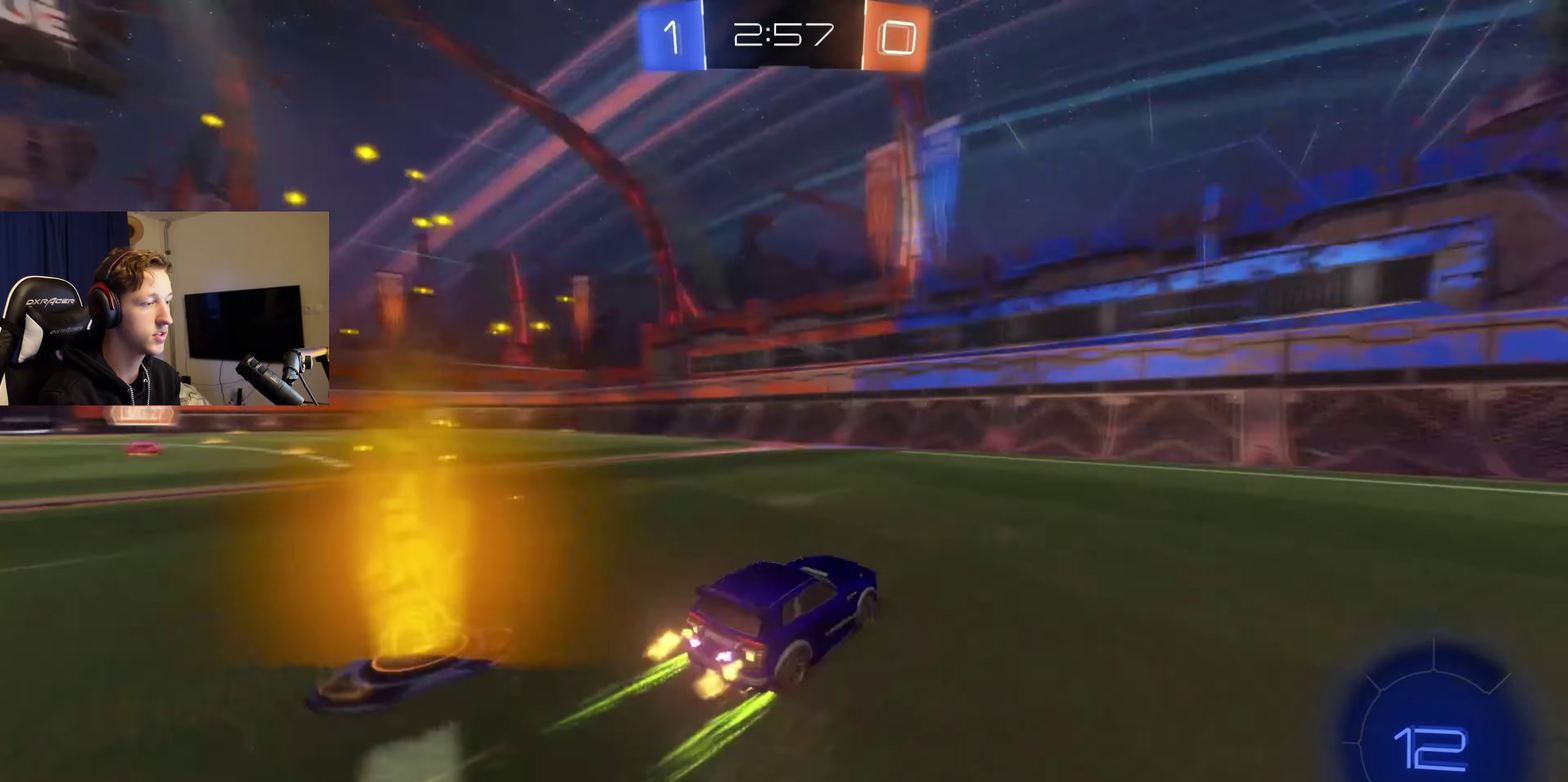
{"buttons": ["B", "R2"], "left_stick": "right", "right_stick": "center", "events": [[100, "Y", "up"], [300, "B", "down"]]}
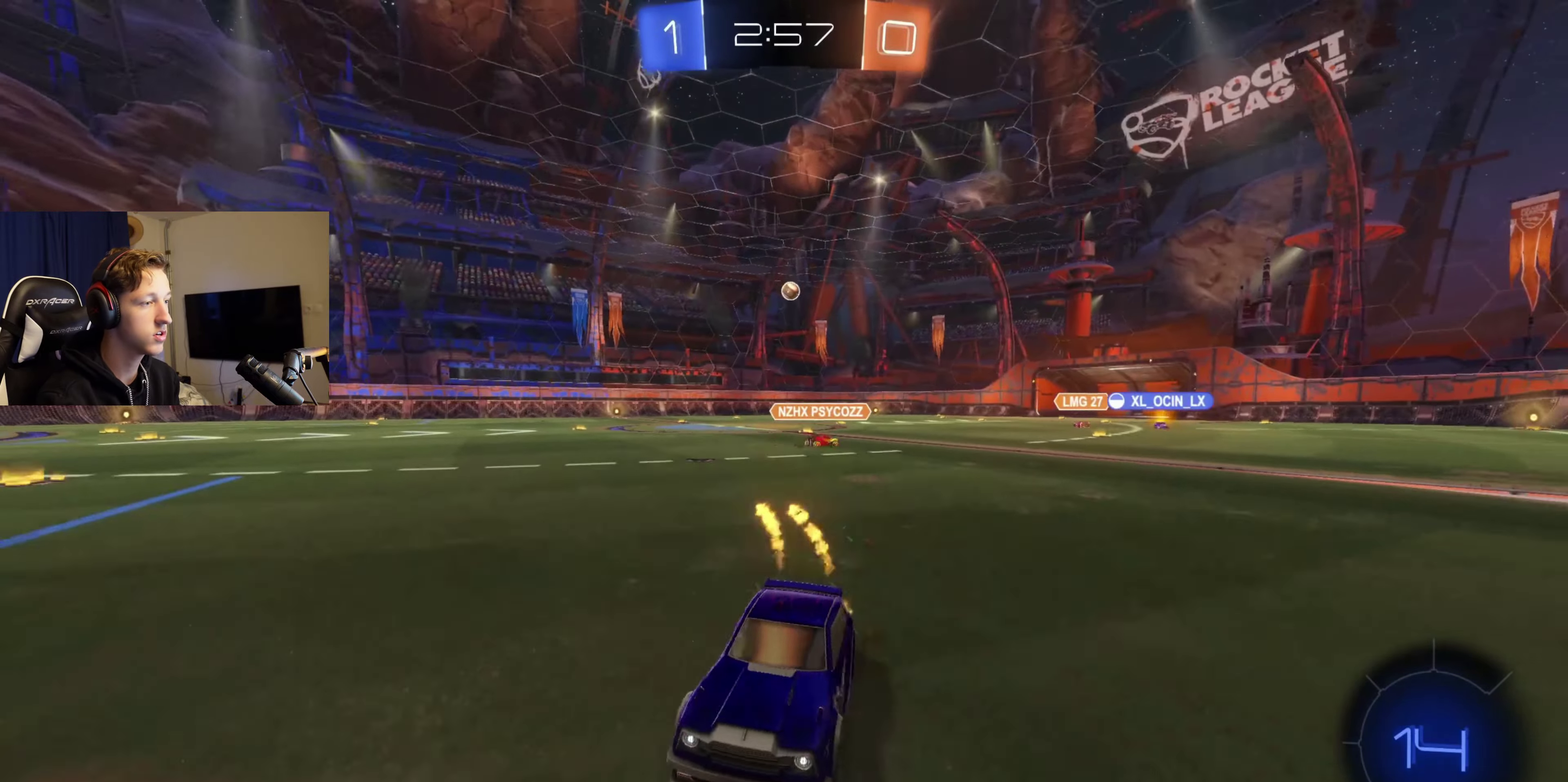
{"buttons": ["B", "R2"], "left_stick": "right", "right_stick": "center", "events": [[100, "Y", "down"], [200, "Y", "up"]]}
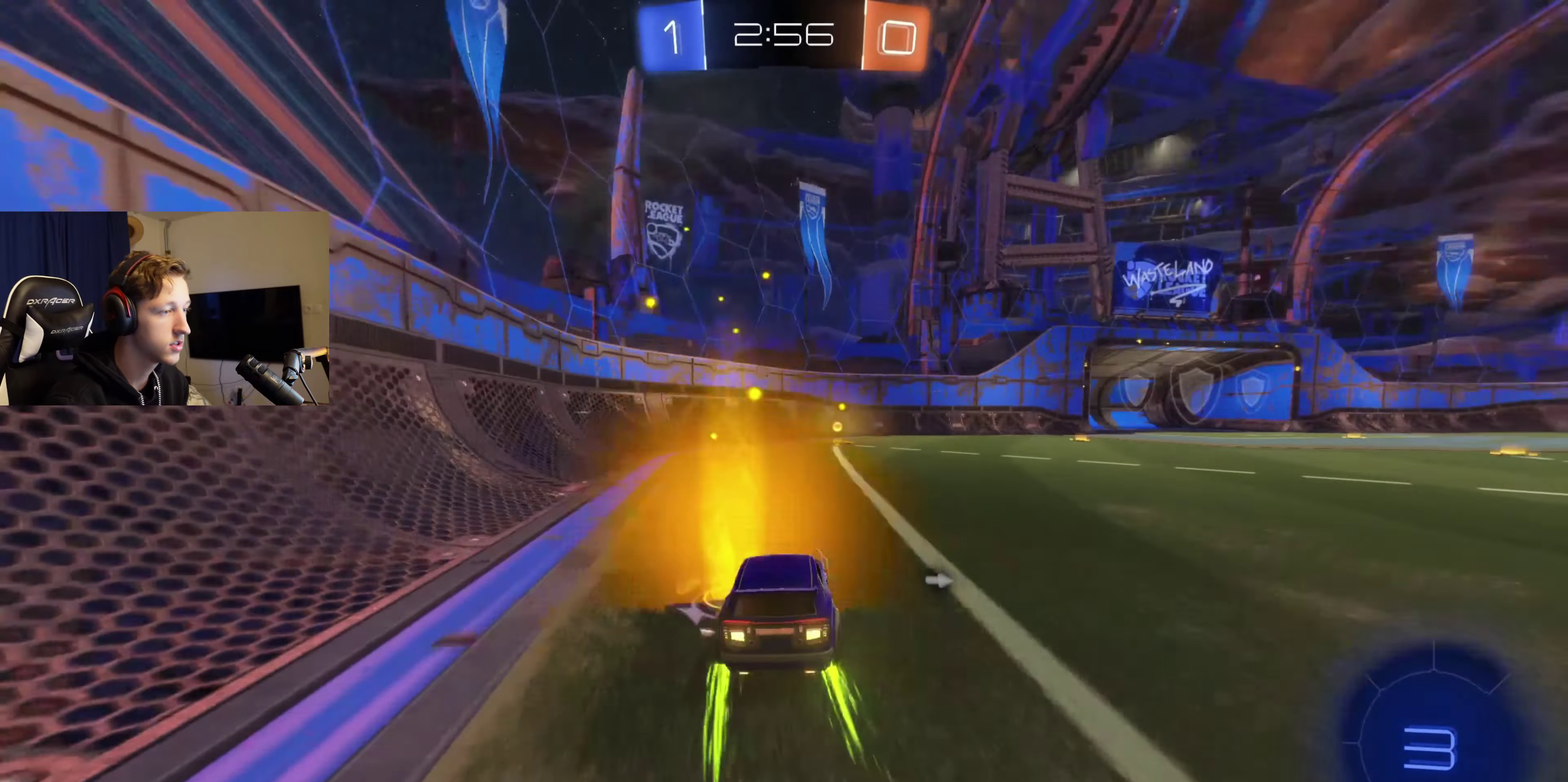
{"buttons": ["Y", "R2"], "left_stick": "right", "right_stick": "center", "events": [[167, "left_stick", "left"], [368, "B", "up"], [368, "left_stick", "center"], [468, "Y", "down"], [501, "left_stick", "right"]]}
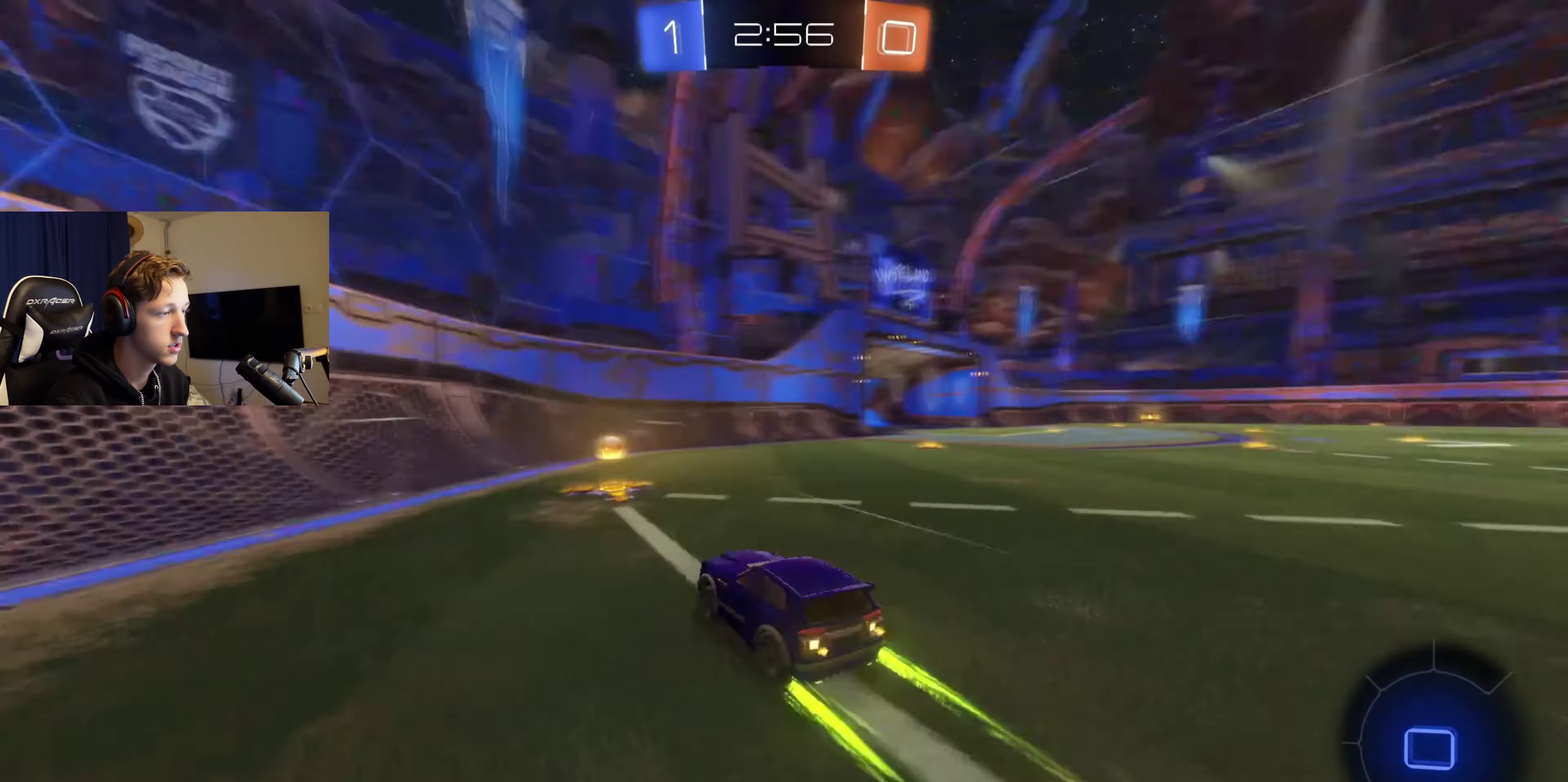
{"buttons": ["B", "R2"], "left_stick": "right", "right_stick": "center", "events": [[33, "Y", "up"], [167, "X", "down"], [267, "X", "up"], [434, "B", "down"]]}
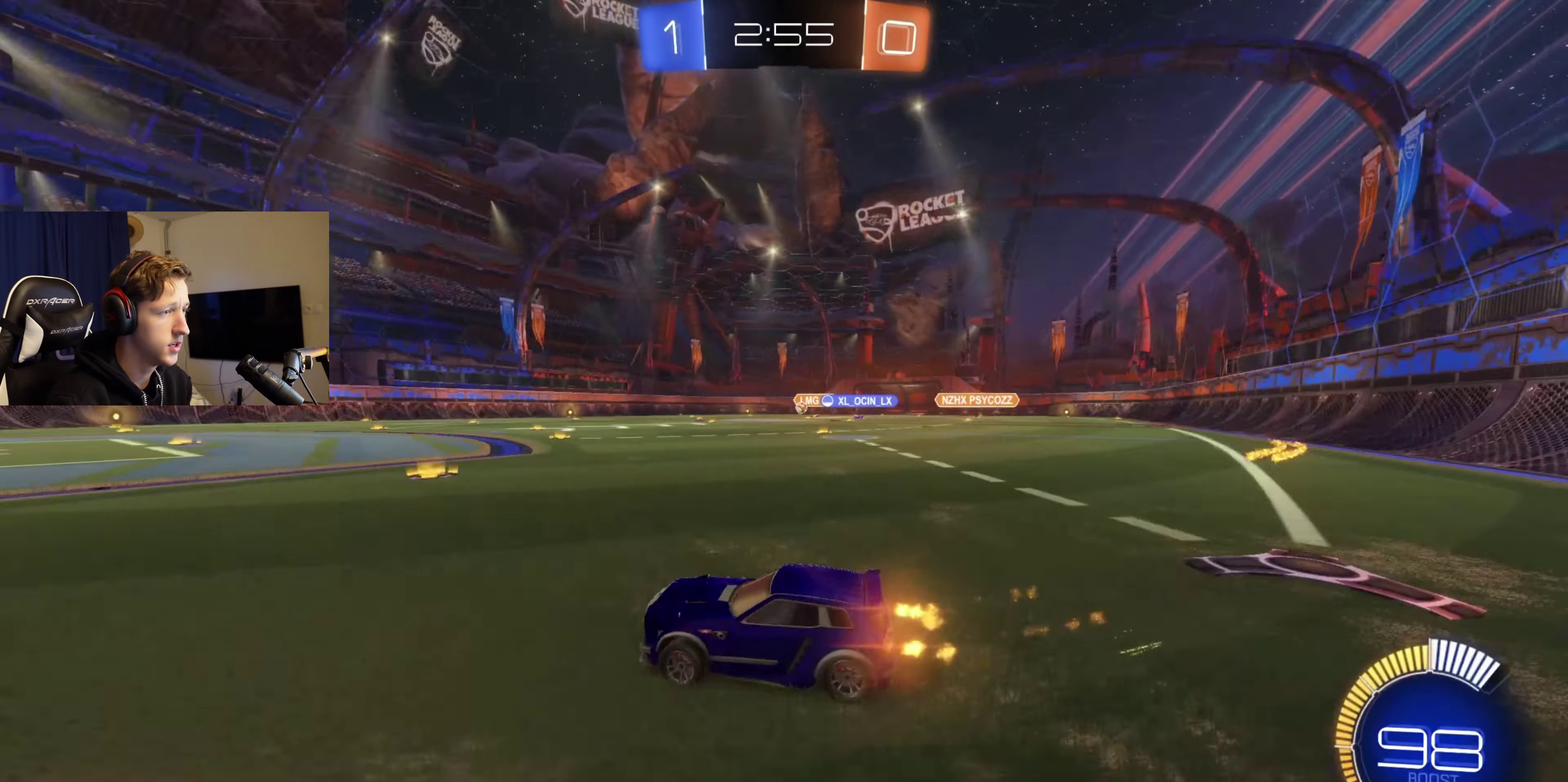
{"buttons": ["R2"], "left_stick": "right", "right_stick": "center", "events": [[267, "B", "up"], [368, "left_stick", "center"], [468, "left_stick", "right"]]}
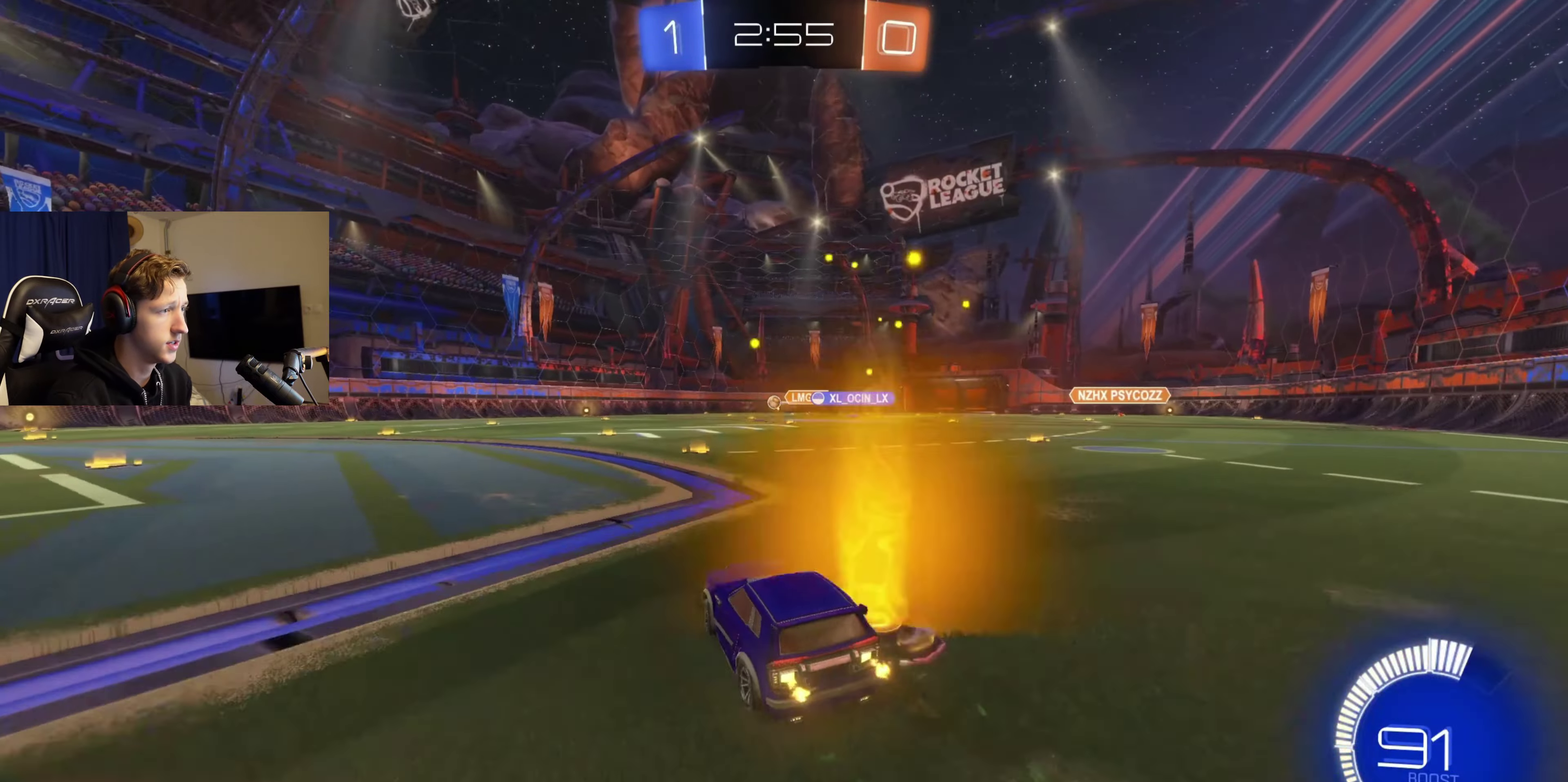
{"buttons": ["L1", "R2"], "left_stick": "down-left", "right_stick": "center", "events": [[67, "A", "down"], [133, "A", "up"], [133, "left_stick", "up"], [200, "L1", "down"], [234, "A", "down"], [234, "left_stick", "up-left"], [300, "left_stick", "down-left"], [367, "A", "up"]]}
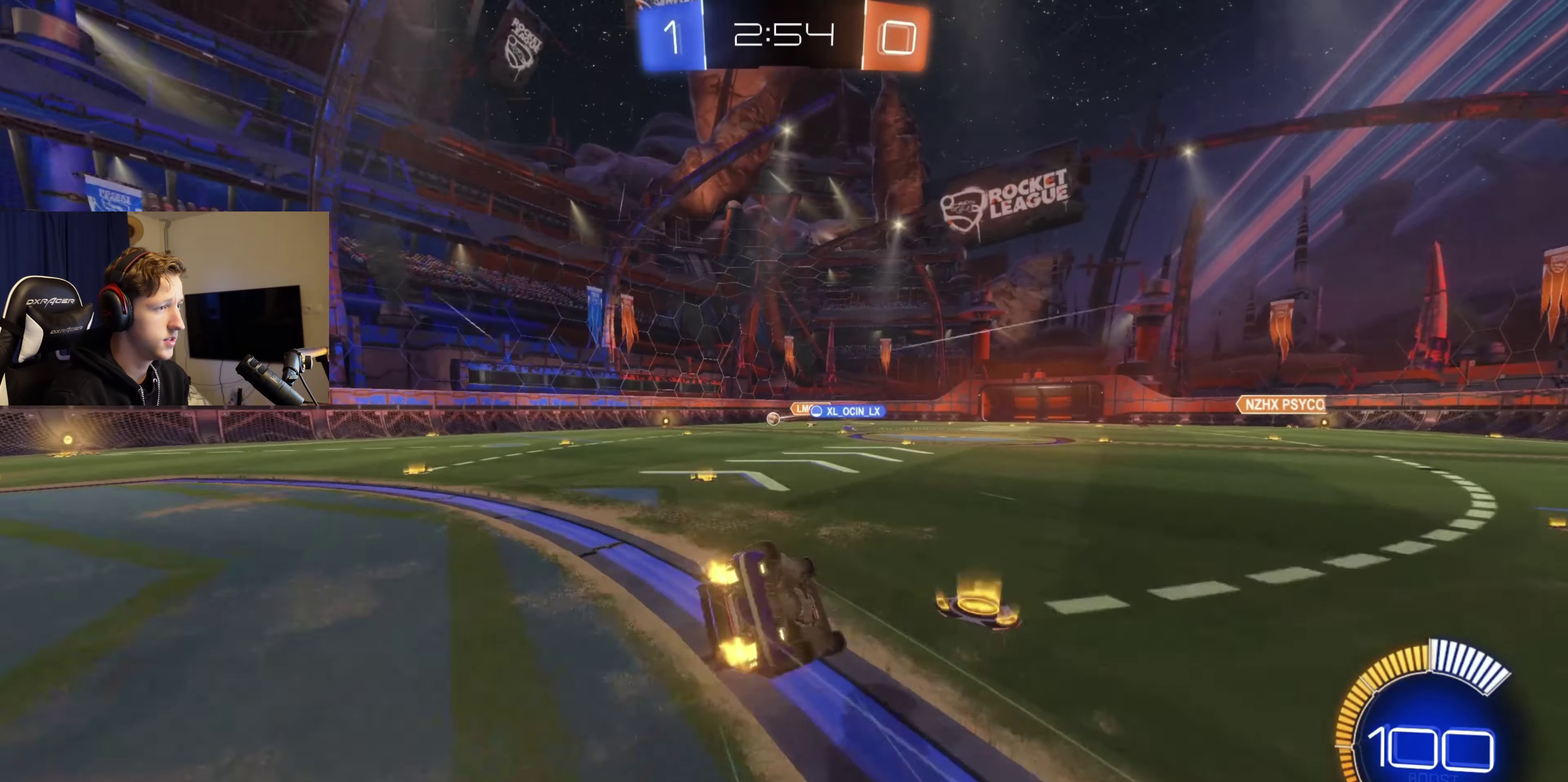
{"buttons": ["R2"], "left_stick": "center", "right_stick": "center", "events": [[101, "left_stick", "left"], [267, "X", "down"], [401, "X", "up"], [501, "L1", "up"], [501, "left_stick", "center"]]}
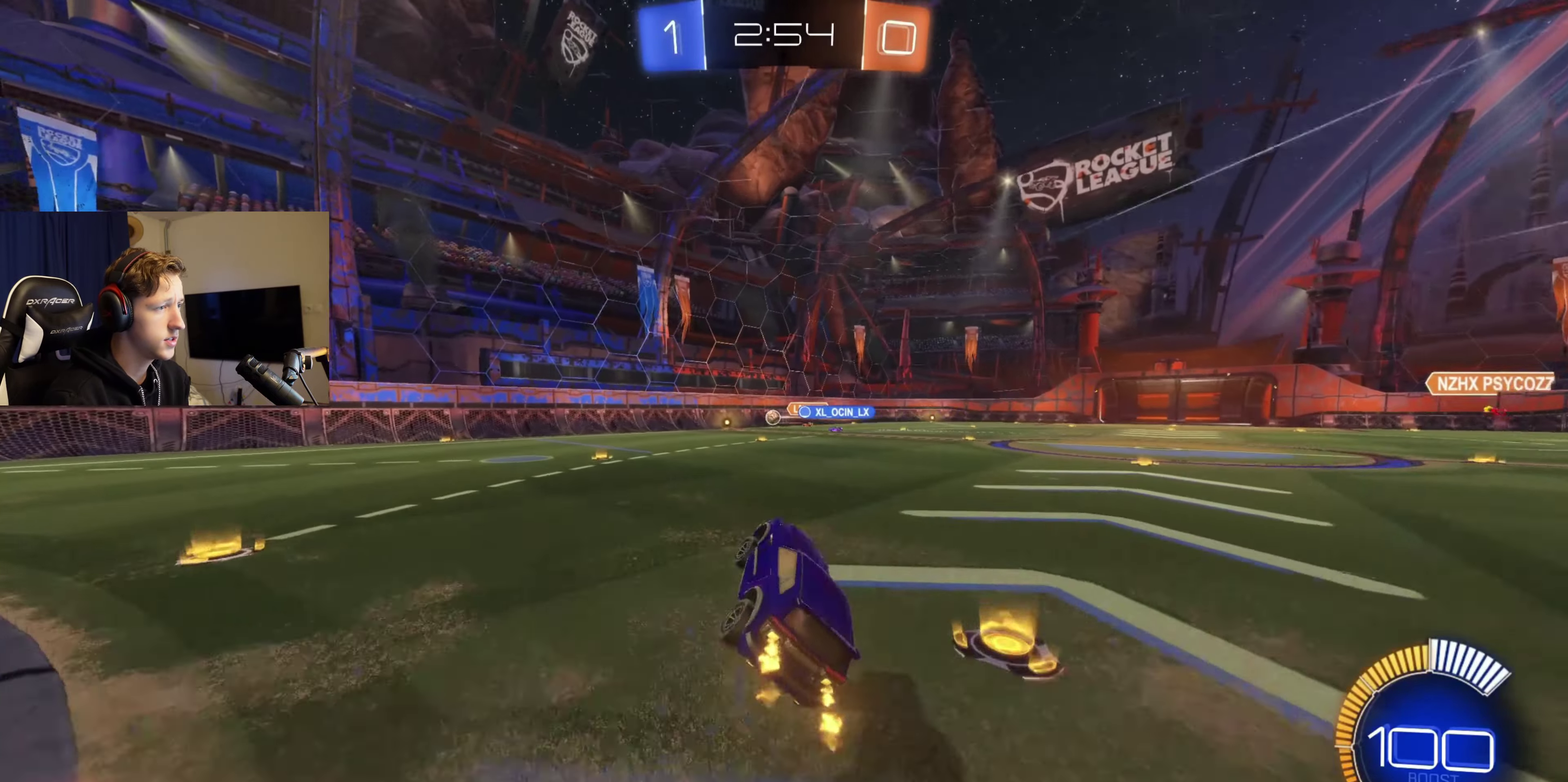
{"buttons": ["R2"], "left_stick": "center", "right_stick": "center", "events": [[100, "left_stick", "left"], [500, "left_stick", "center"]]}
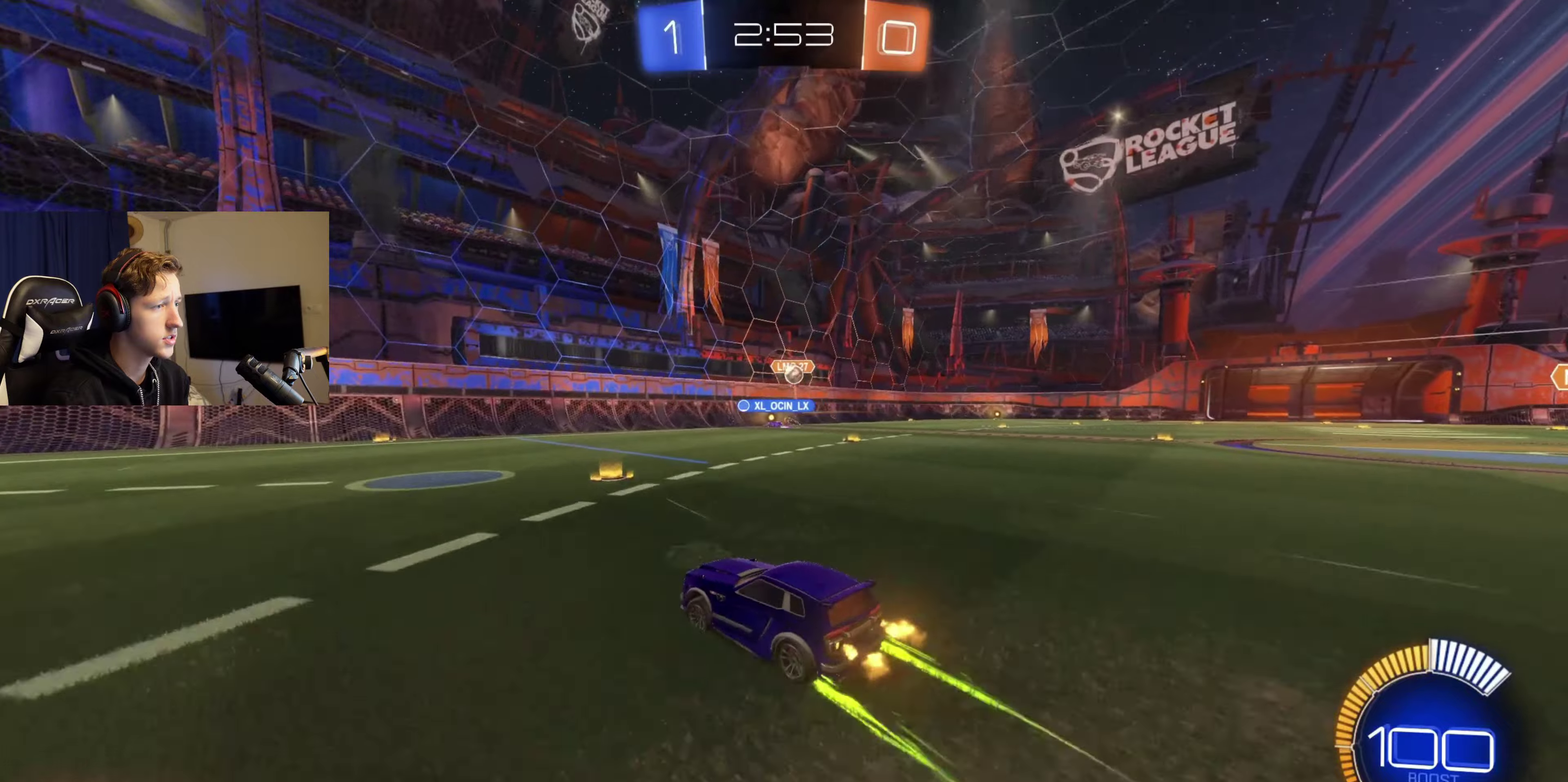
{"buttons": ["X", "R2"], "left_stick": "left", "right_stick": "center", "events": [[301, "left_stick", "left"], [401, "X", "down"]]}
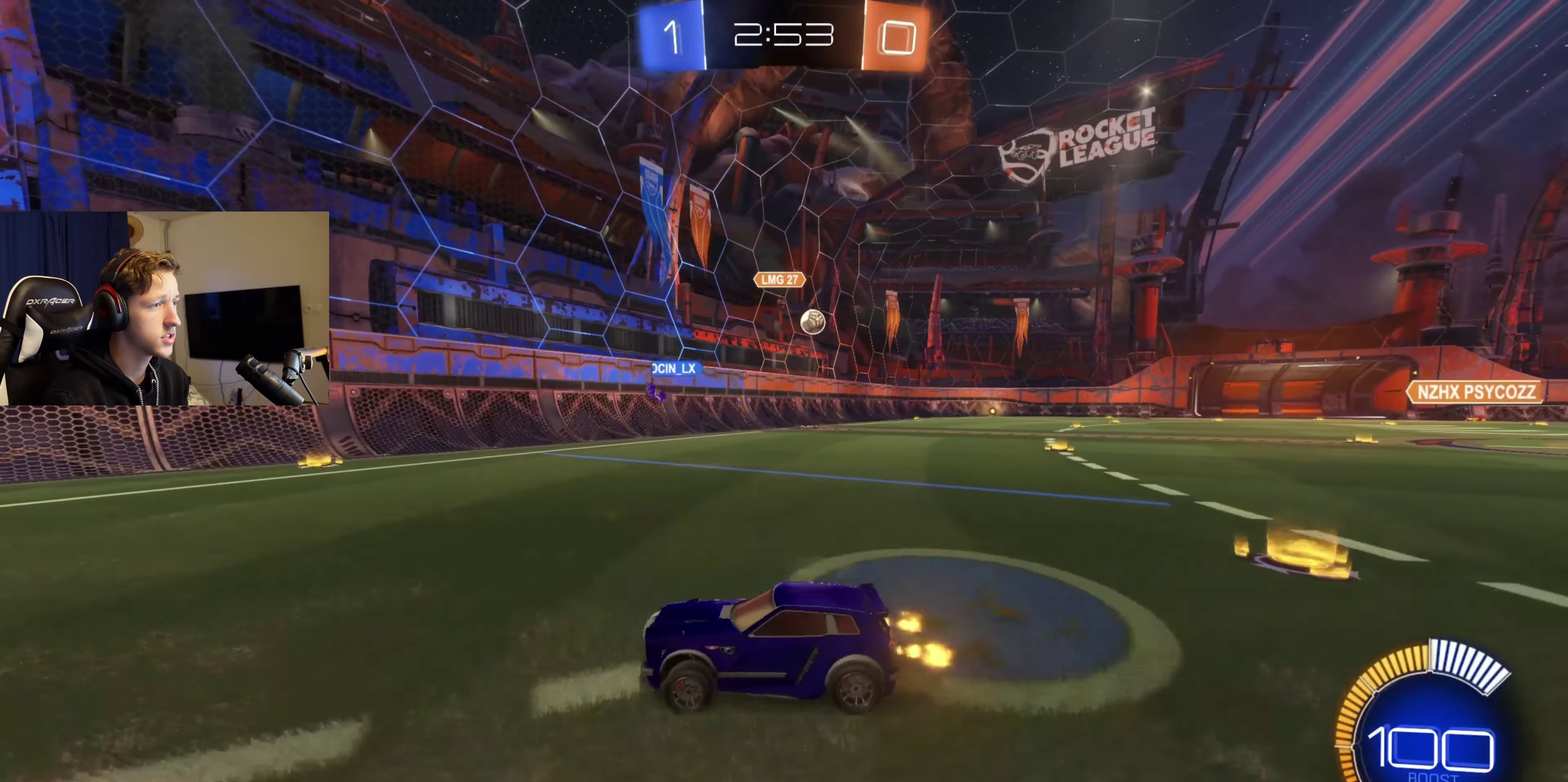
{"buttons": ["R2"], "left_stick": "left", "right_stick": "center", "events": [[67, "X", "up"], [133, "X", "down"], [267, "X", "up"]]}
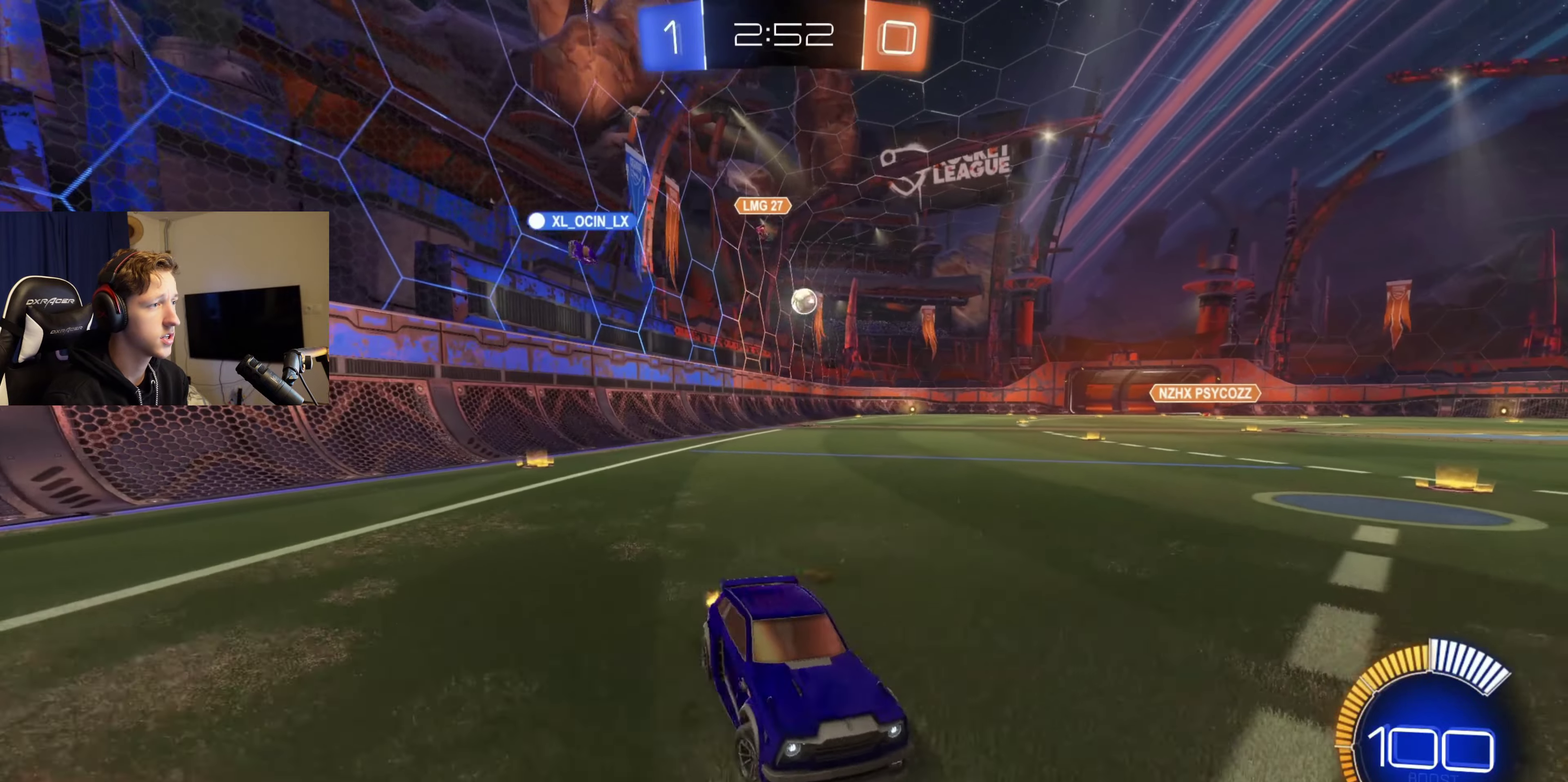
{"buttons": ["R2"], "left_stick": "left", "right_stick": "center", "events": []}
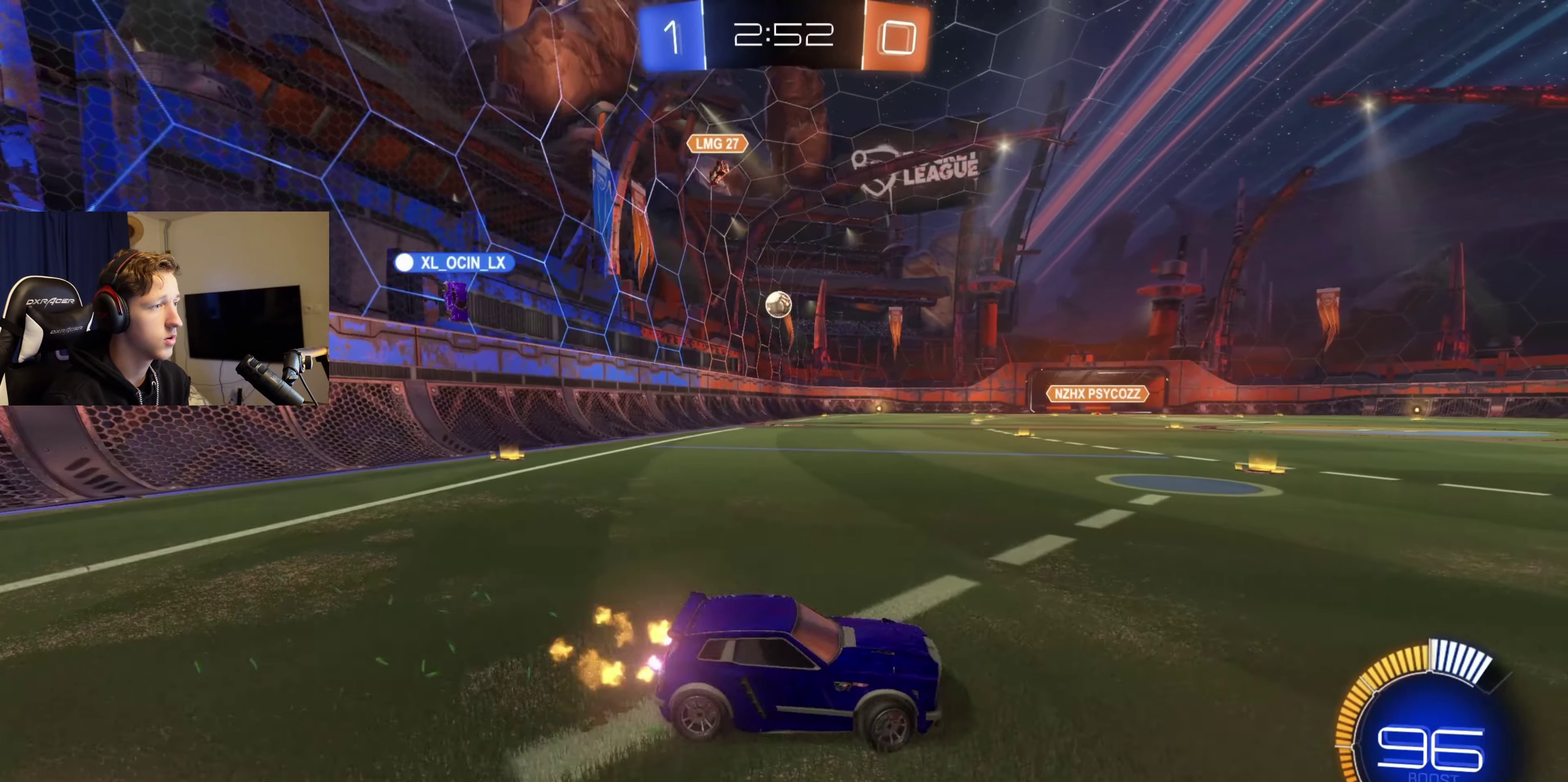
{"buttons": ["R2"], "left_stick": "center", "right_stick": "center", "events": [[67, "X", "down"], [133, "X", "up"], [400, "left_stick", "center"]]}
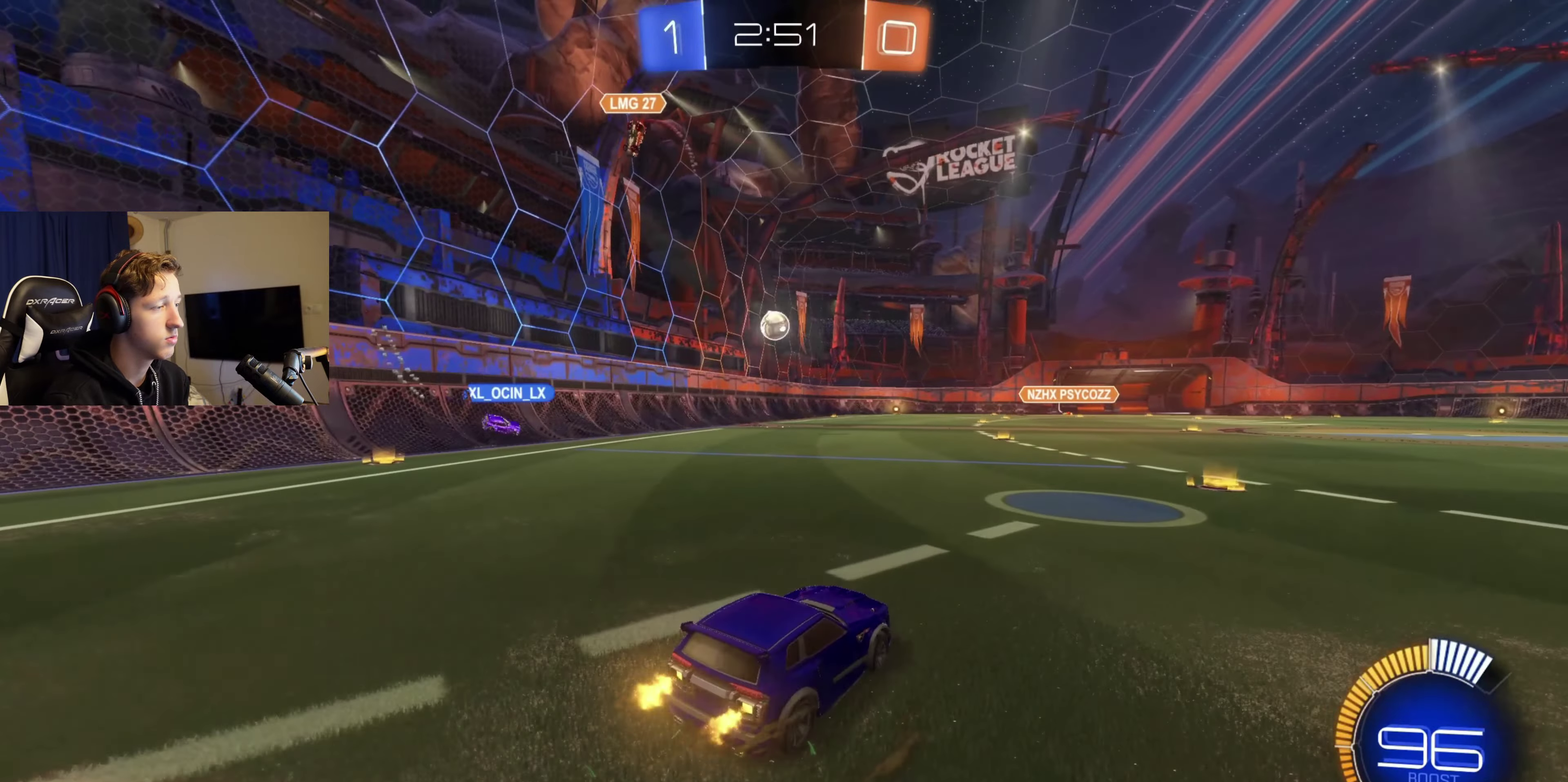
{"buttons": ["R2"], "left_stick": "center", "right_stick": "center", "events": []}
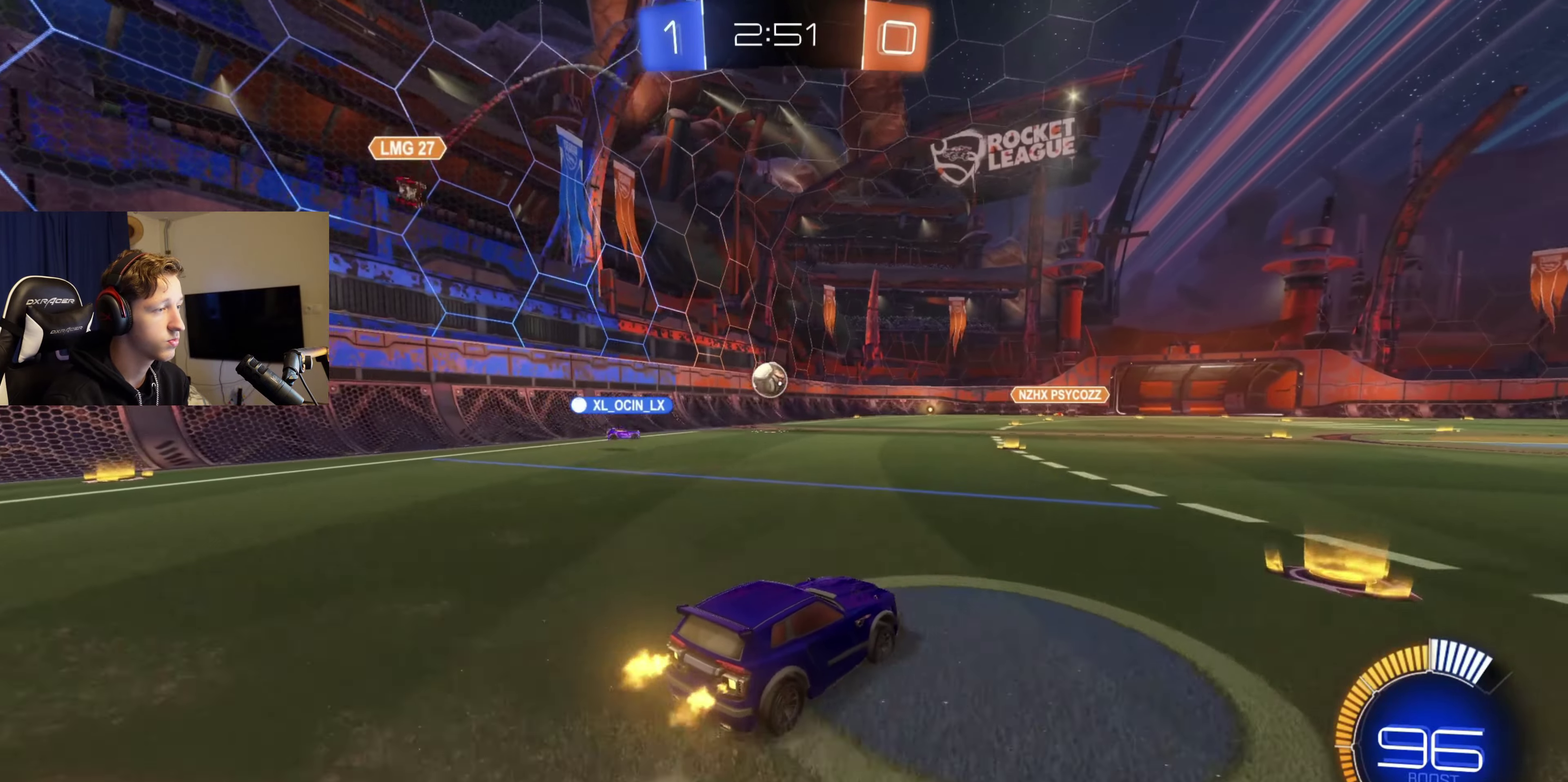
{"buttons": ["R2"], "left_stick": "center", "right_stick": "center", "events": []}